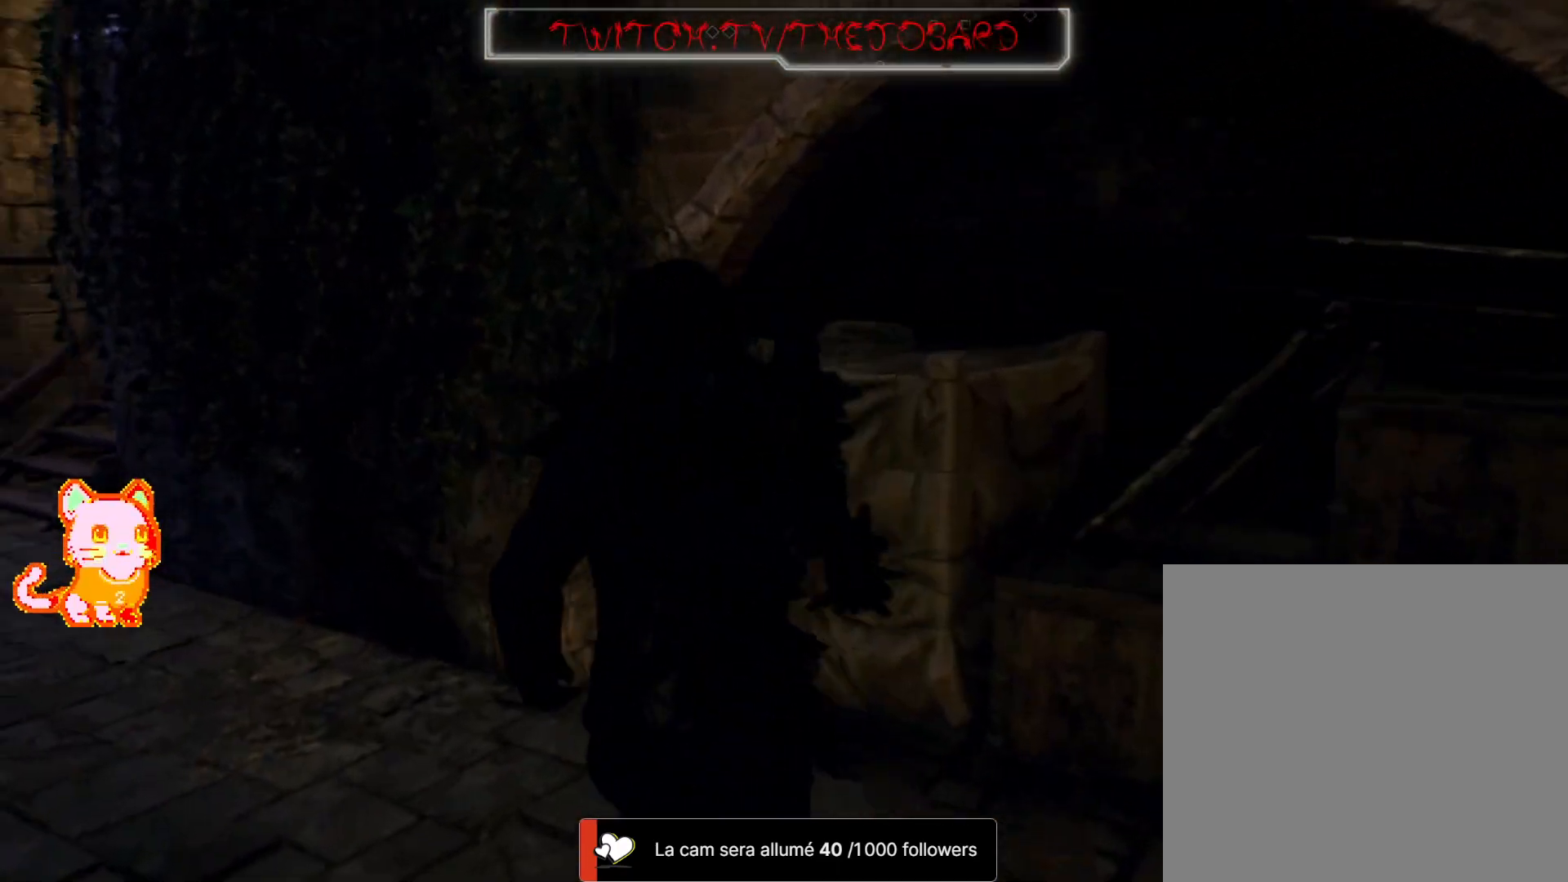
Gameplay with a controller (Xbox layout); each line is a JSON object with the inputs held at the frame after it. "events" lists button and stick changes between this image and that frame as [ms after this image, input, new state], when the widget could be followed in between. Not read: SHARE.
{"buttons": [], "left_stick": "up-left", "right_stick": "center", "events": [[250, "right_stick", "center"]]}
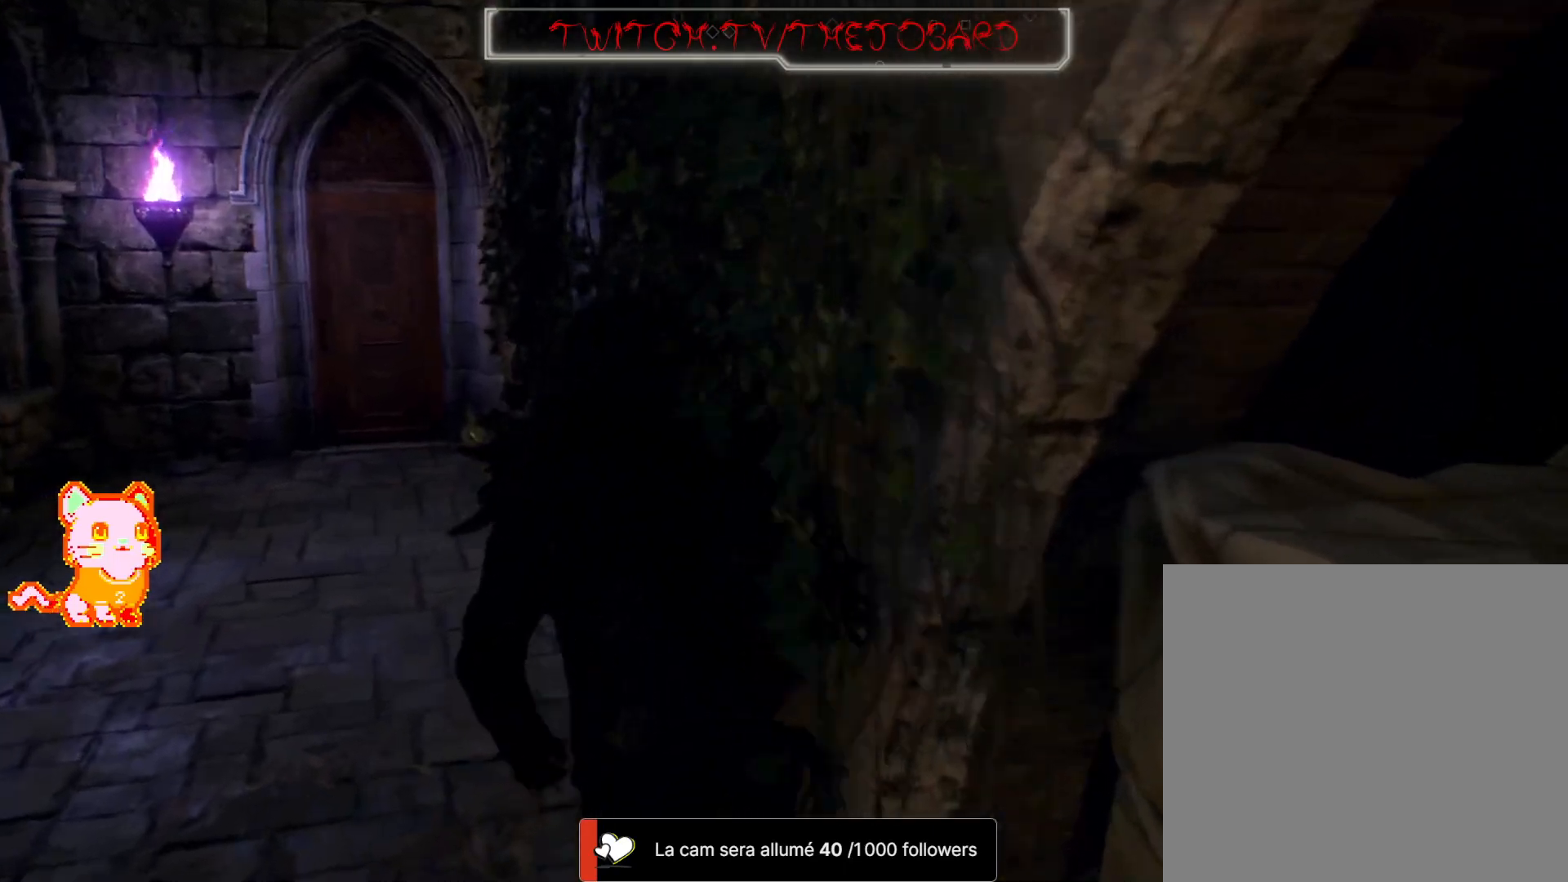
{"buttons": [], "left_stick": "up-left", "right_stick": "center", "events": []}
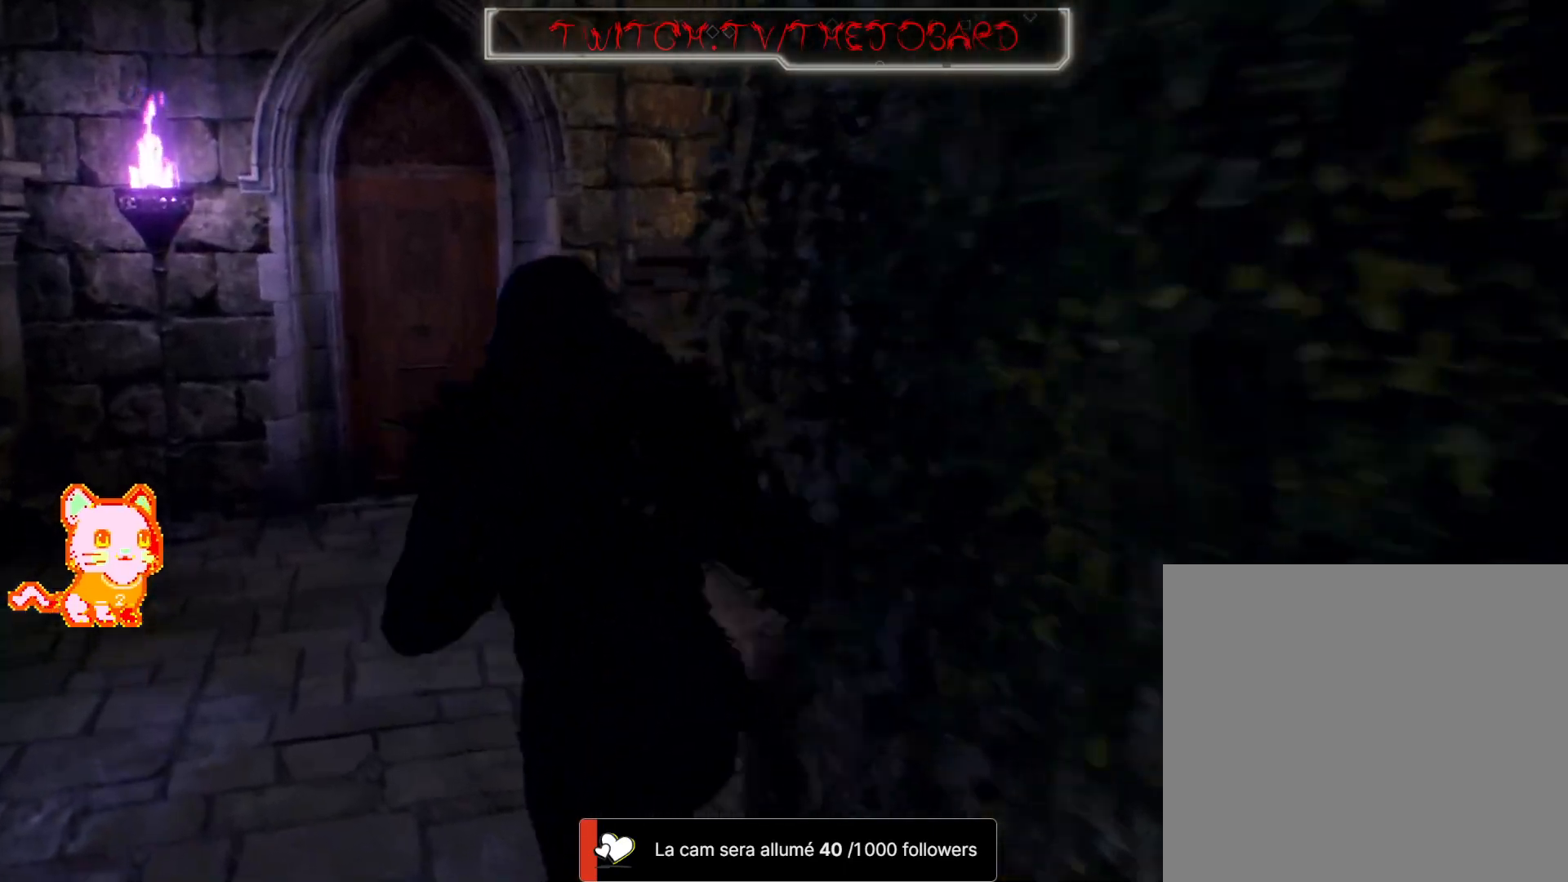
{"buttons": [], "left_stick": "up", "right_stick": "center", "events": [[17, "right_stick", "left"], [83, "left_stick", "up"], [267, "right_stick", "center"]]}
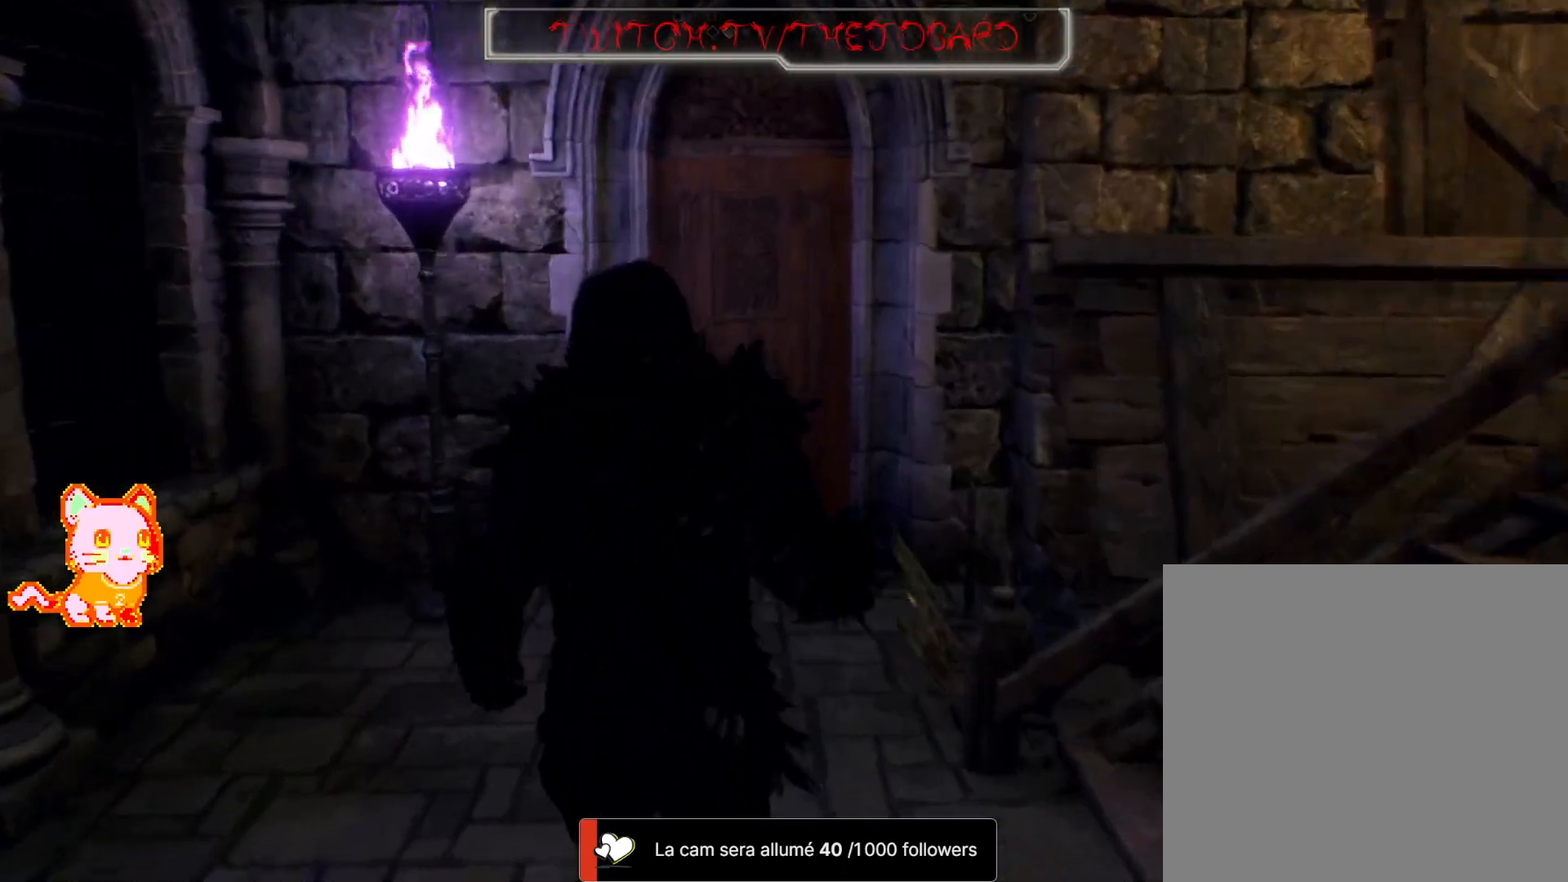
{"buttons": [], "left_stick": "up", "right_stick": "left", "events": [[467, "right_stick", "left"]]}
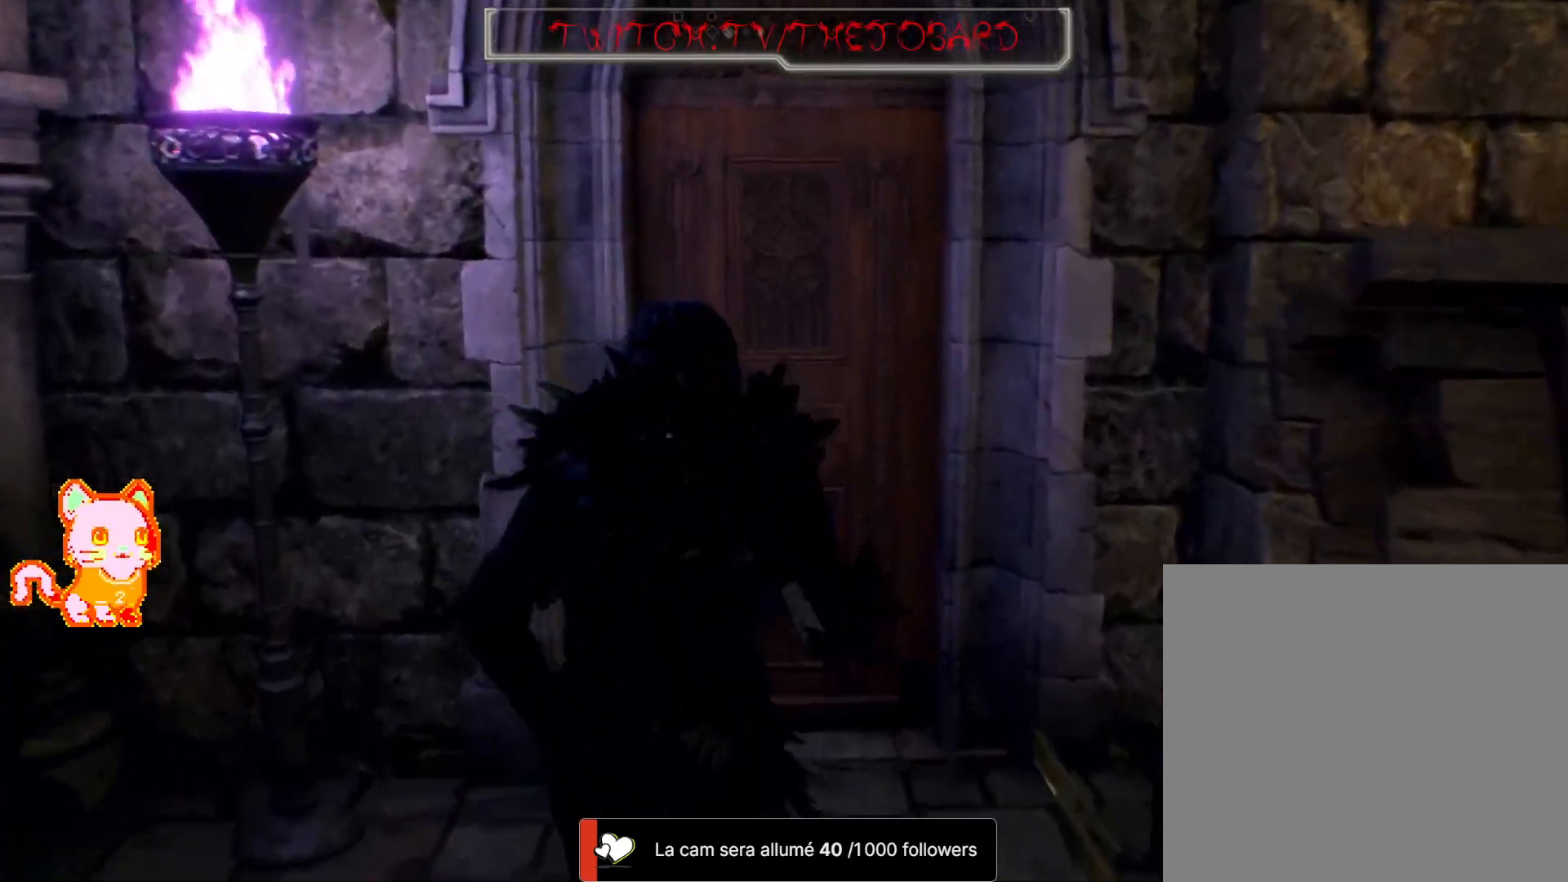
{"buttons": [], "left_stick": "up", "right_stick": "center", "events": [[483, "right_stick", "center"]]}
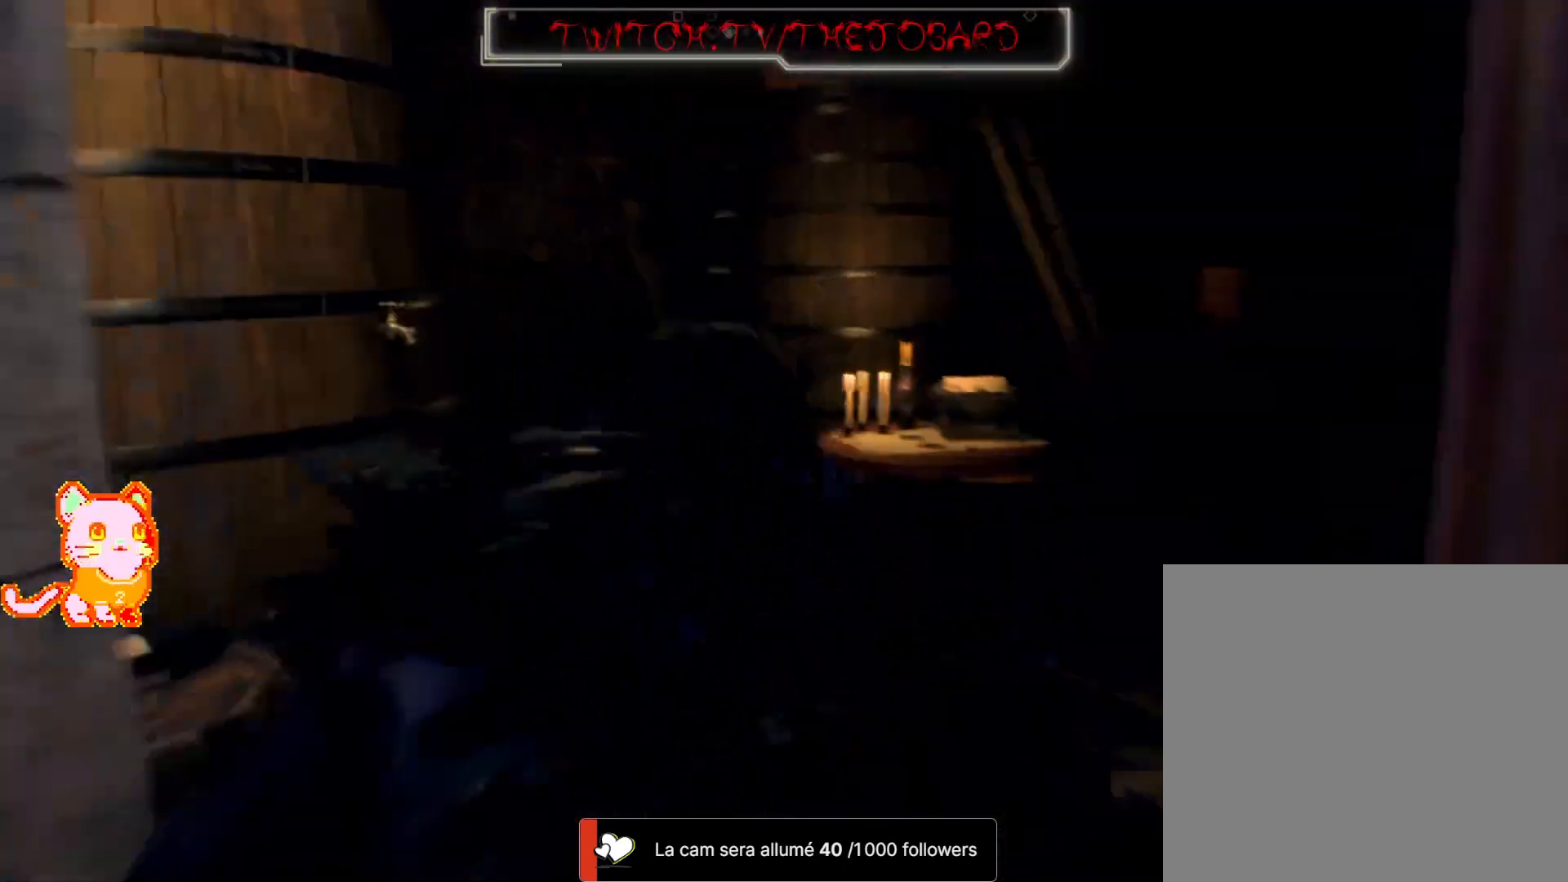
{"buttons": [], "left_stick": "up-right", "right_stick": "right", "events": [[300, "right_stick", "left"], [467, "right_stick", "right"], [483, "left_stick", "up-right"]]}
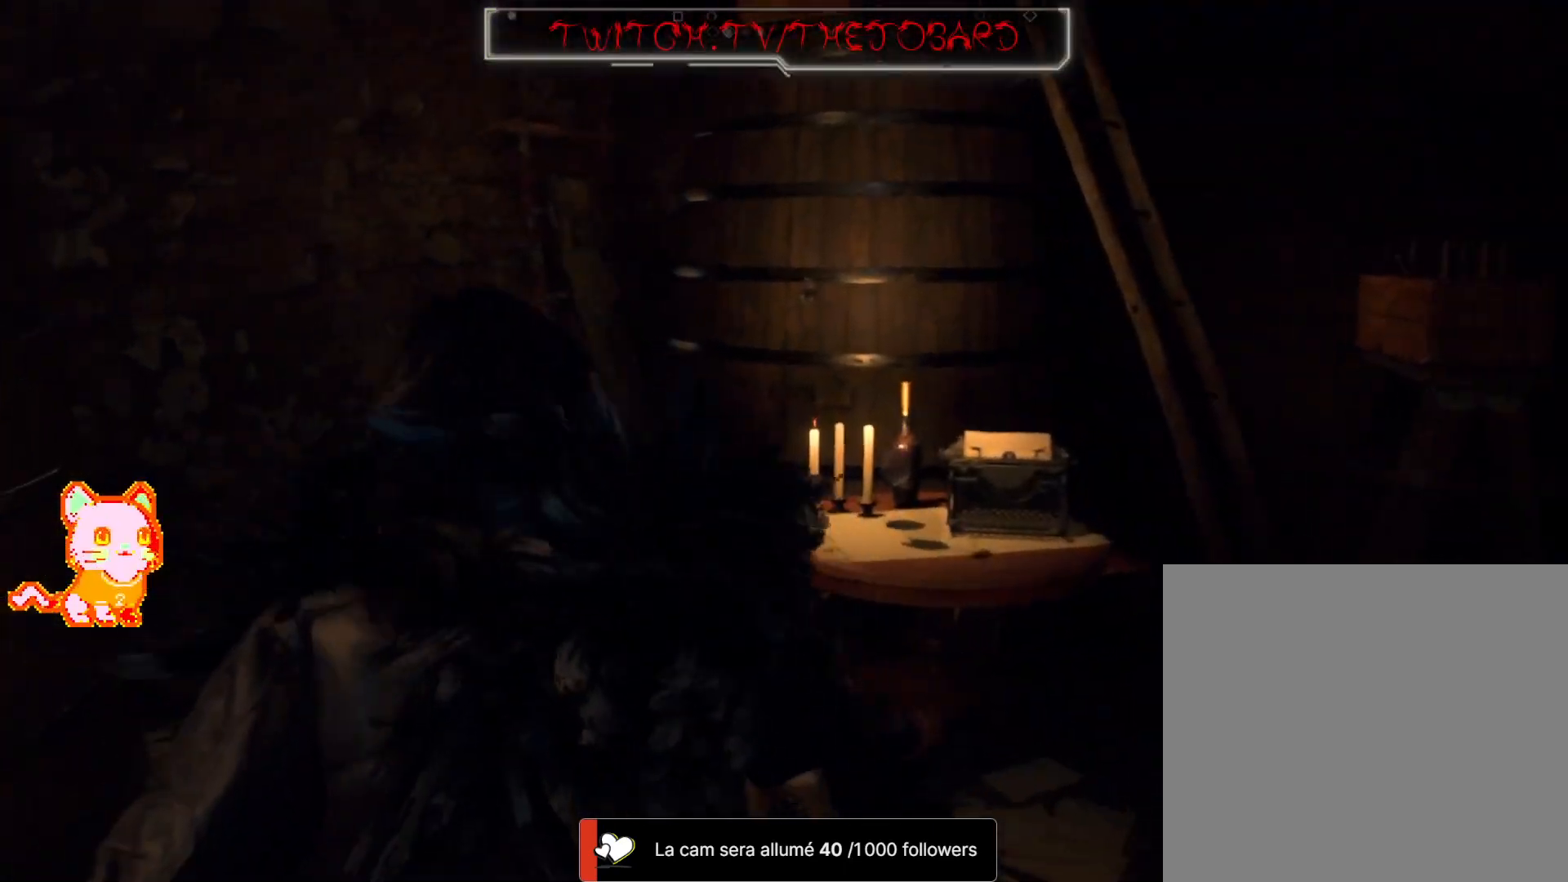
{"buttons": [], "left_stick": "right", "right_stick": "right", "events": [[133, "left_stick", "right"]]}
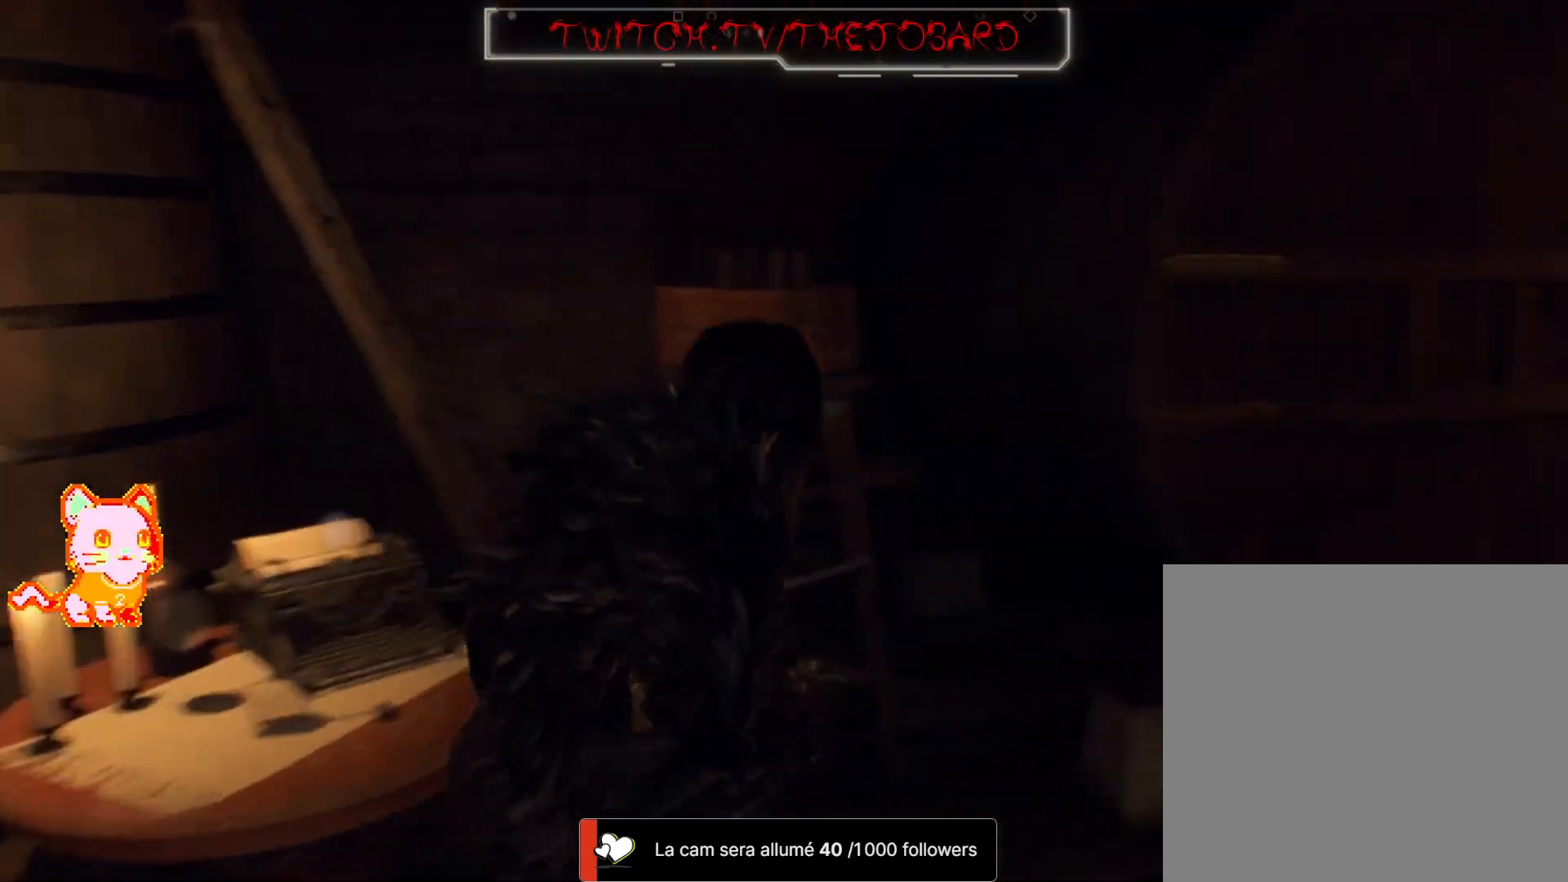
{"buttons": [], "left_stick": "right", "right_stick": "right", "events": [[50, "right_stick", "down-right"], [150, "right_stick", "center"], [267, "right_stick", "right"]]}